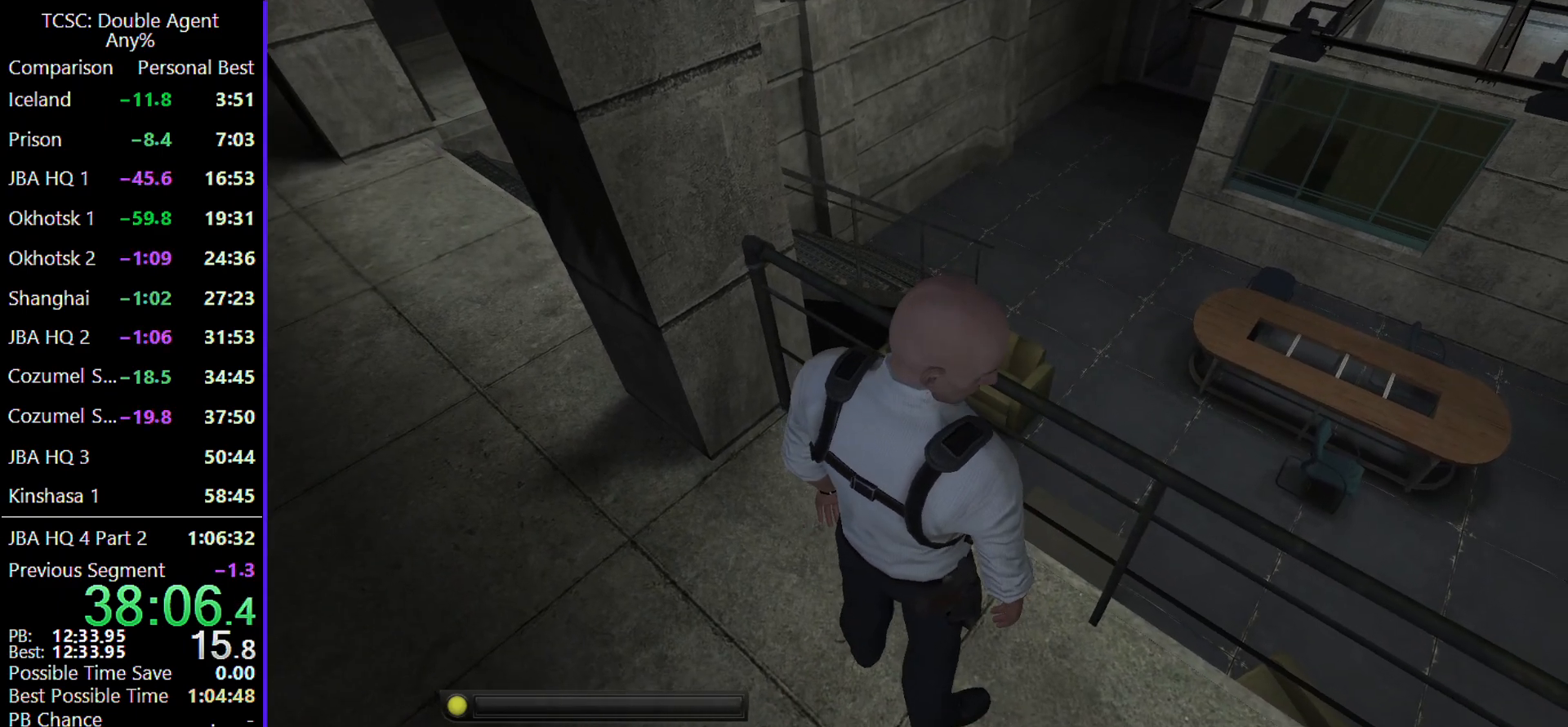
Gameplay with keyboard and mouse; each line is a JSON object with the keys and mouse buttons held at the frame after it. "events" lists presses ("down") and releases ("up") of "1", "2", "3", "4", "5", "a", "alt", "c", "caps_lock", "ctrl", "d", "e", "f", "g", "q", "r", "s", "shift", "space", "t", "tab", "v", "w", "x", "z" and "mouse_wheel" between this image and that frame as [ms after this image, input, new state], when the widget could be followed in between. "mouse_wheel" = the "wheel" button of the "mouse" list. No other keys are recorded. "wheel" means that the mouse wheel is clicked or scrolled. Not read: mouse_move.
{"keys": ["w"], "mouse": [], "events": [[333, "w", "down"]]}
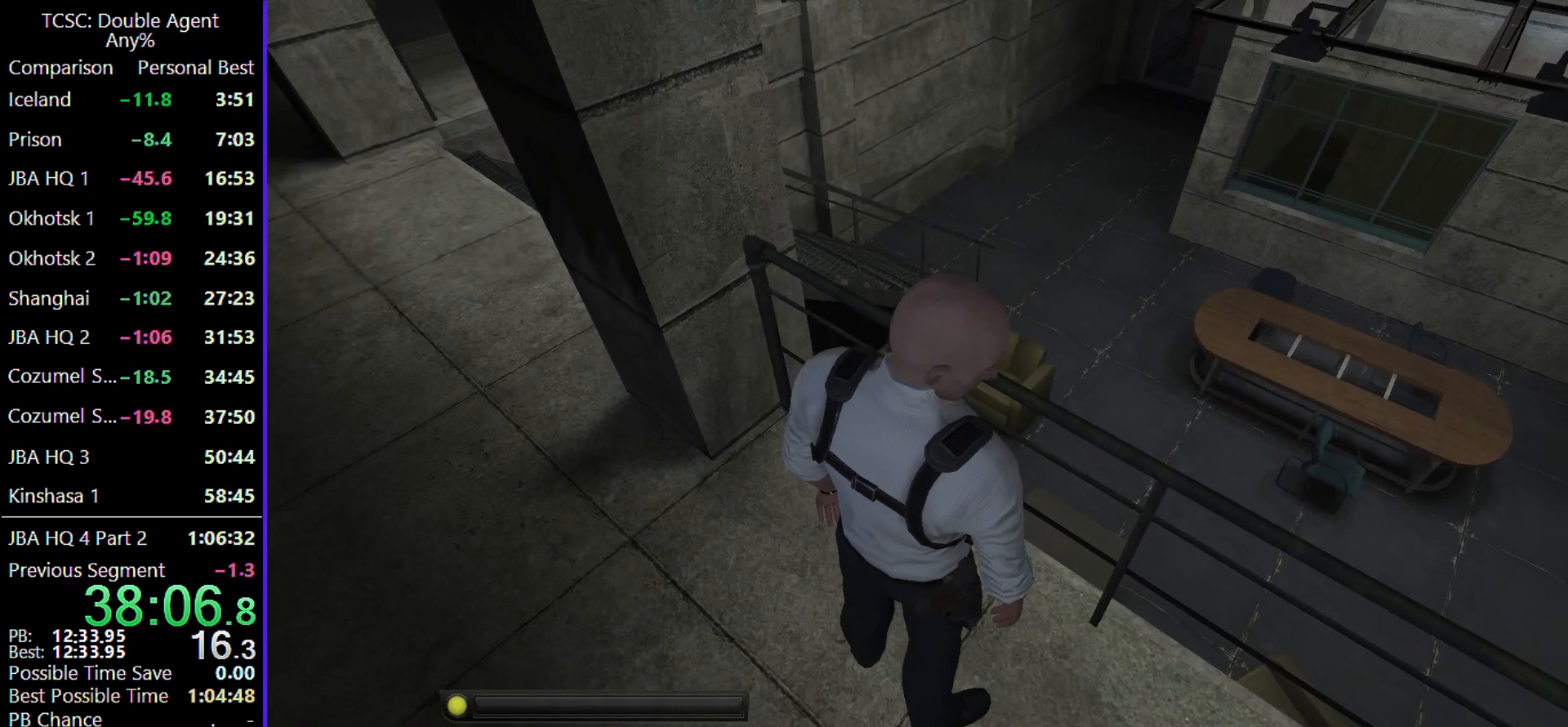
{"keys": [], "mouse": [], "events": [[67, "w", "up"]]}
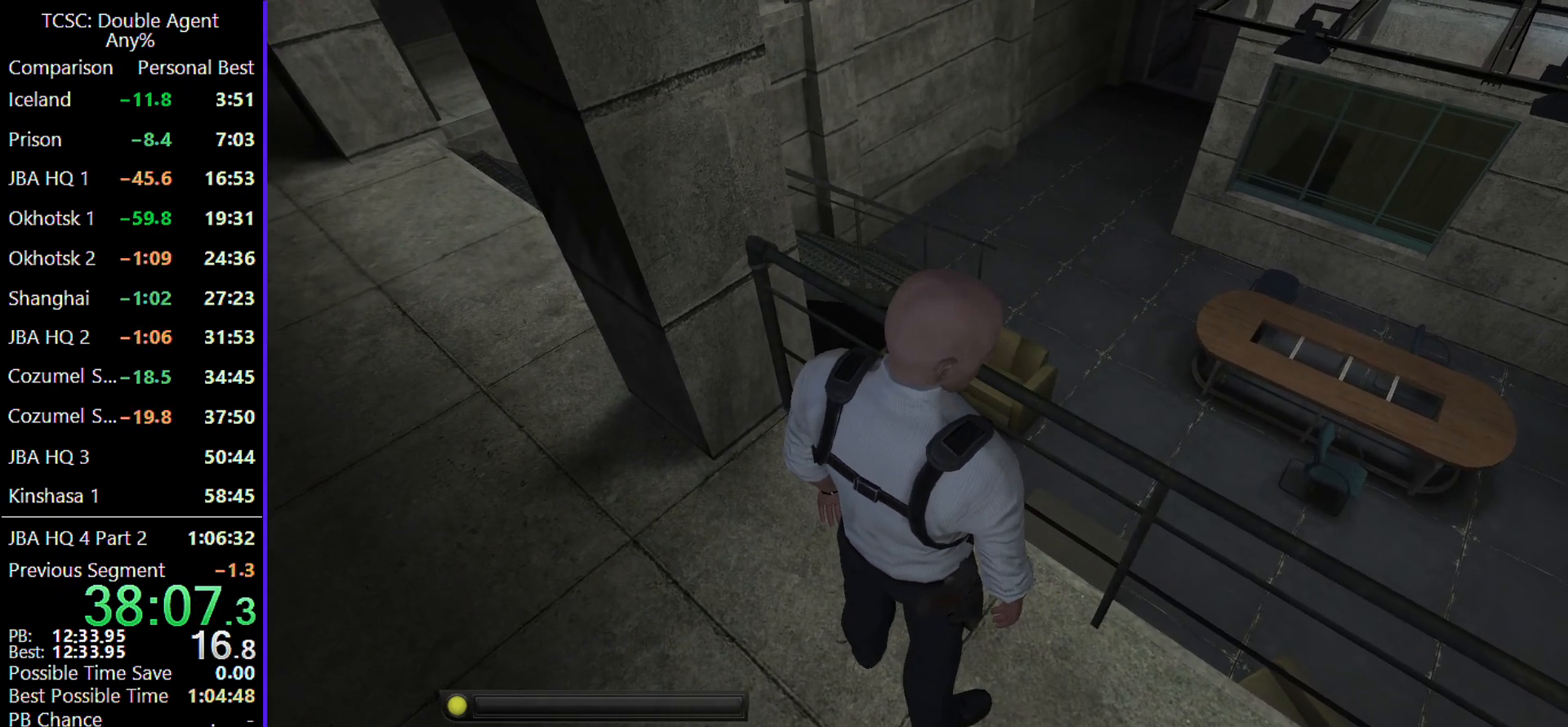
{"keys": [], "mouse": [], "events": []}
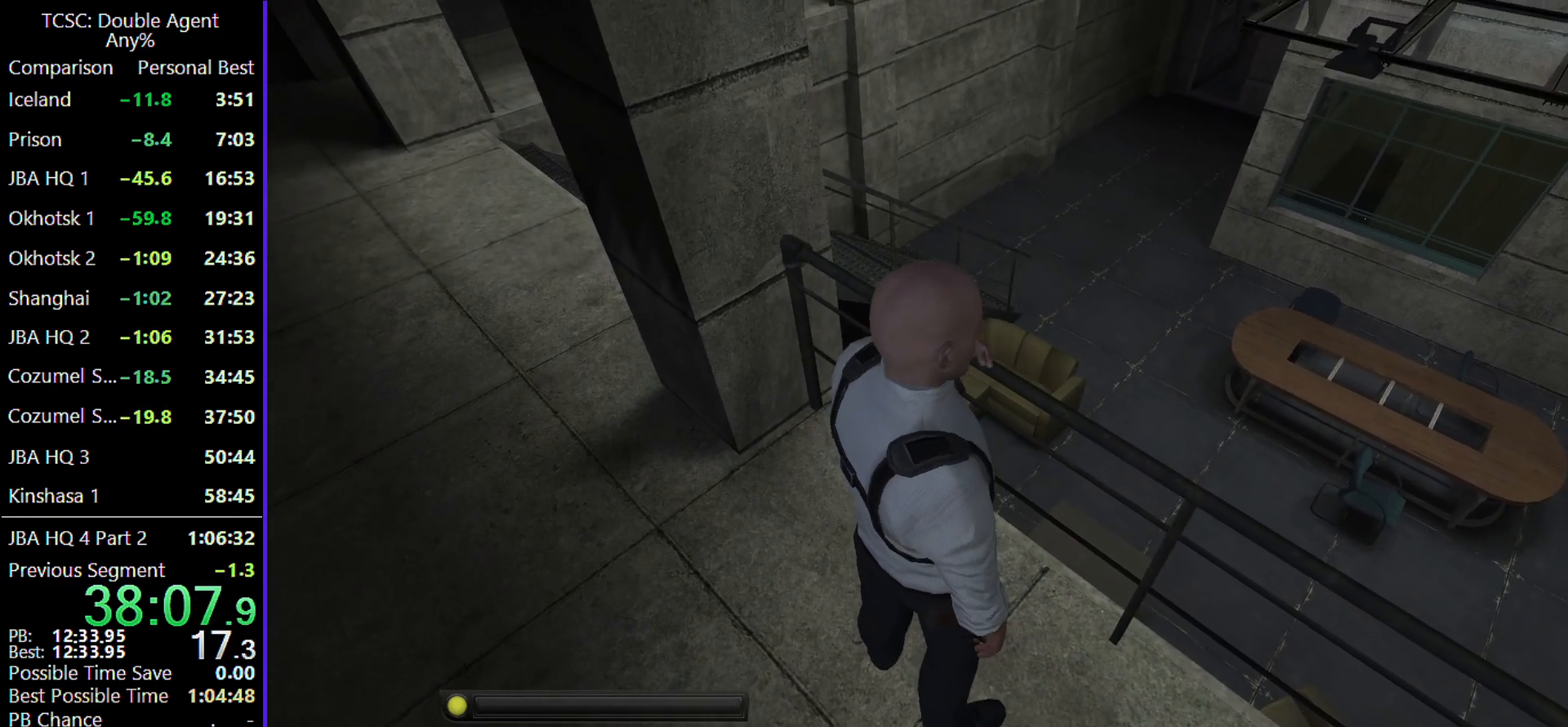
{"keys": [], "mouse": [], "events": []}
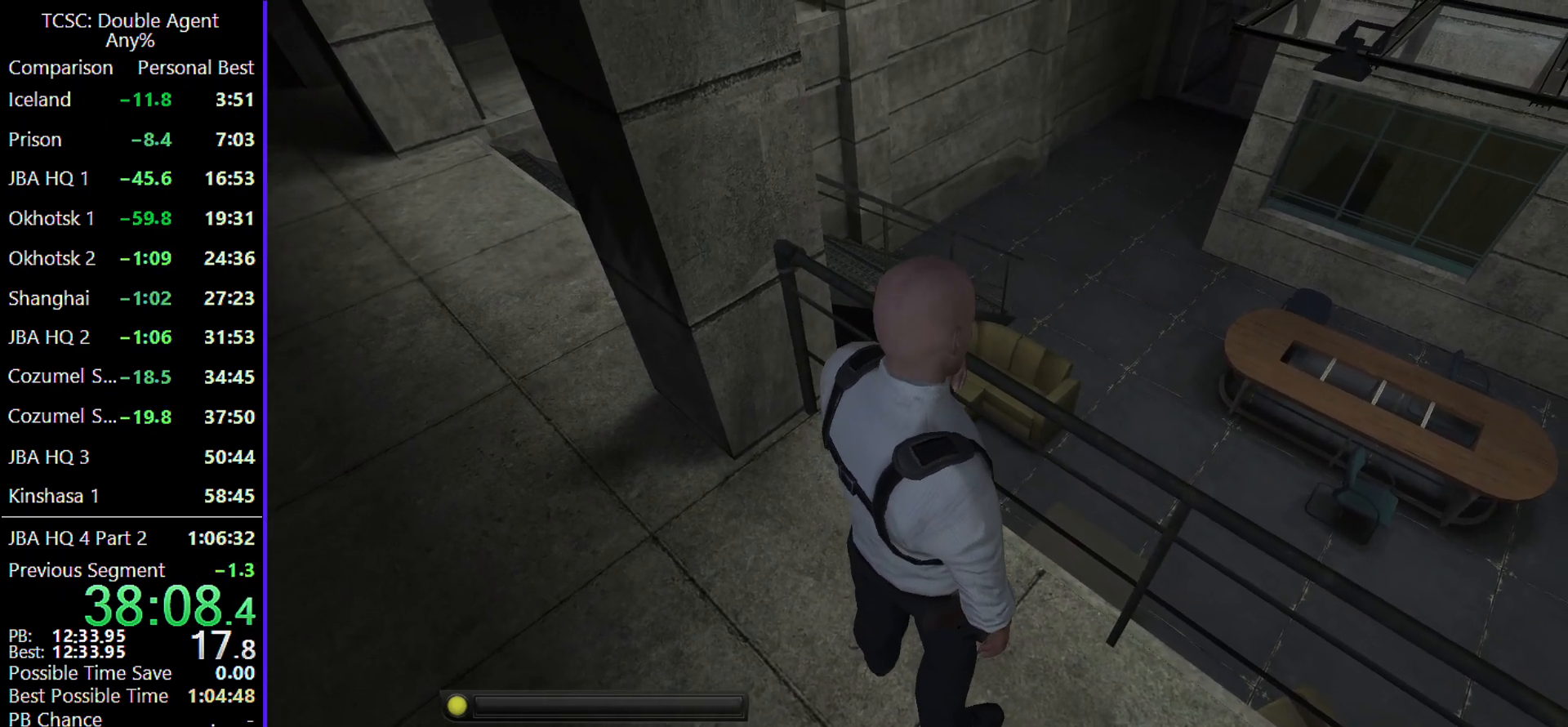
{"keys": [], "mouse": [], "events": []}
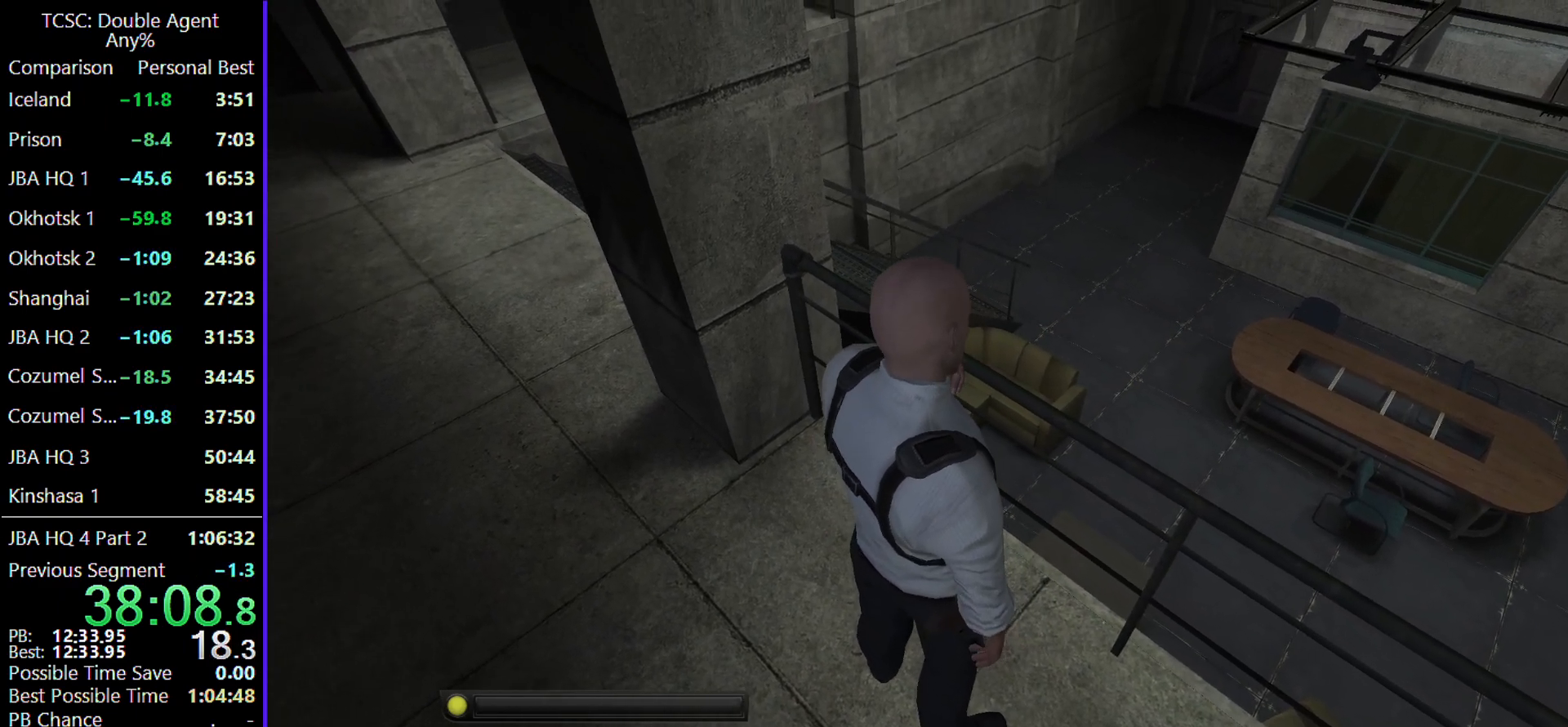
{"keys": [], "mouse": [], "events": []}
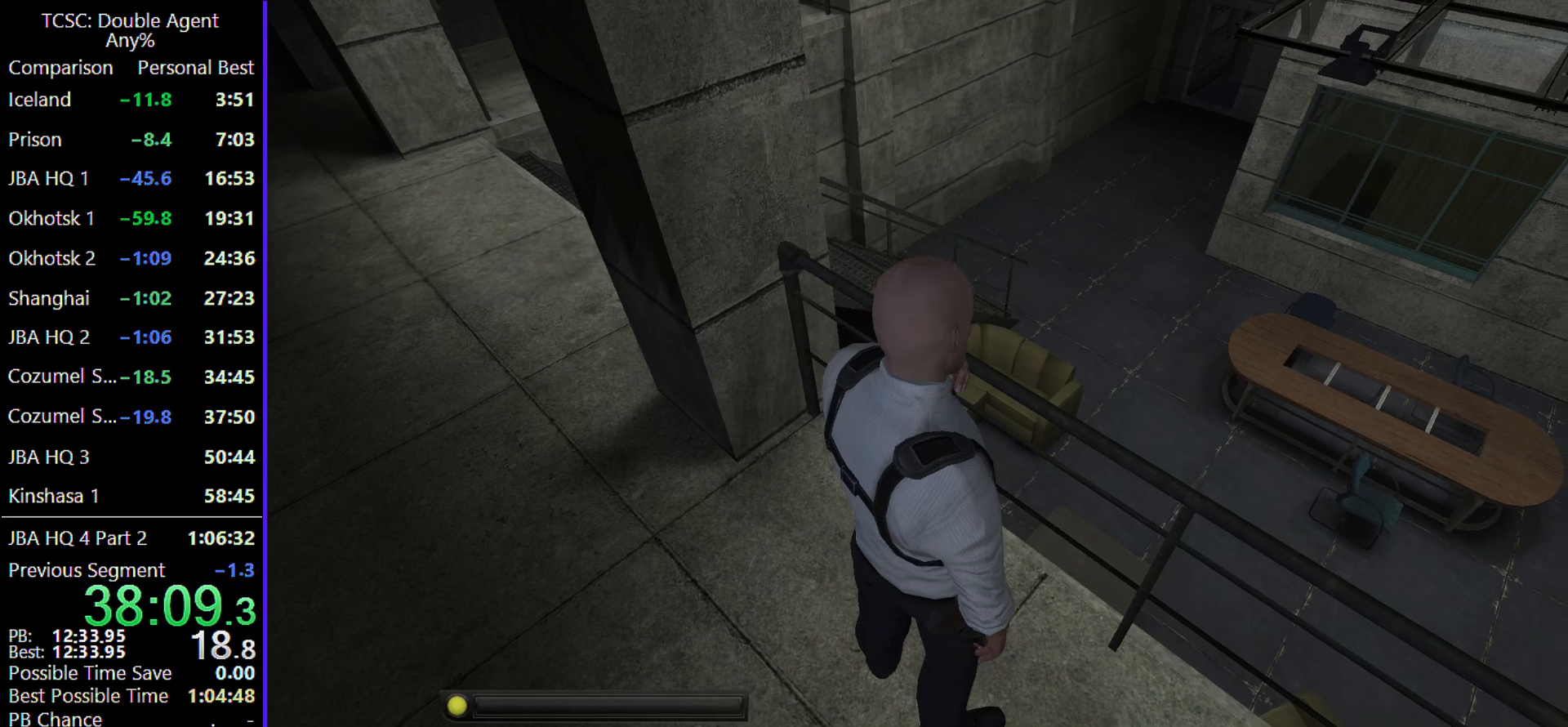
{"keys": [], "mouse": [], "events": [[133, "w", "down"], [367, "w", "up"]]}
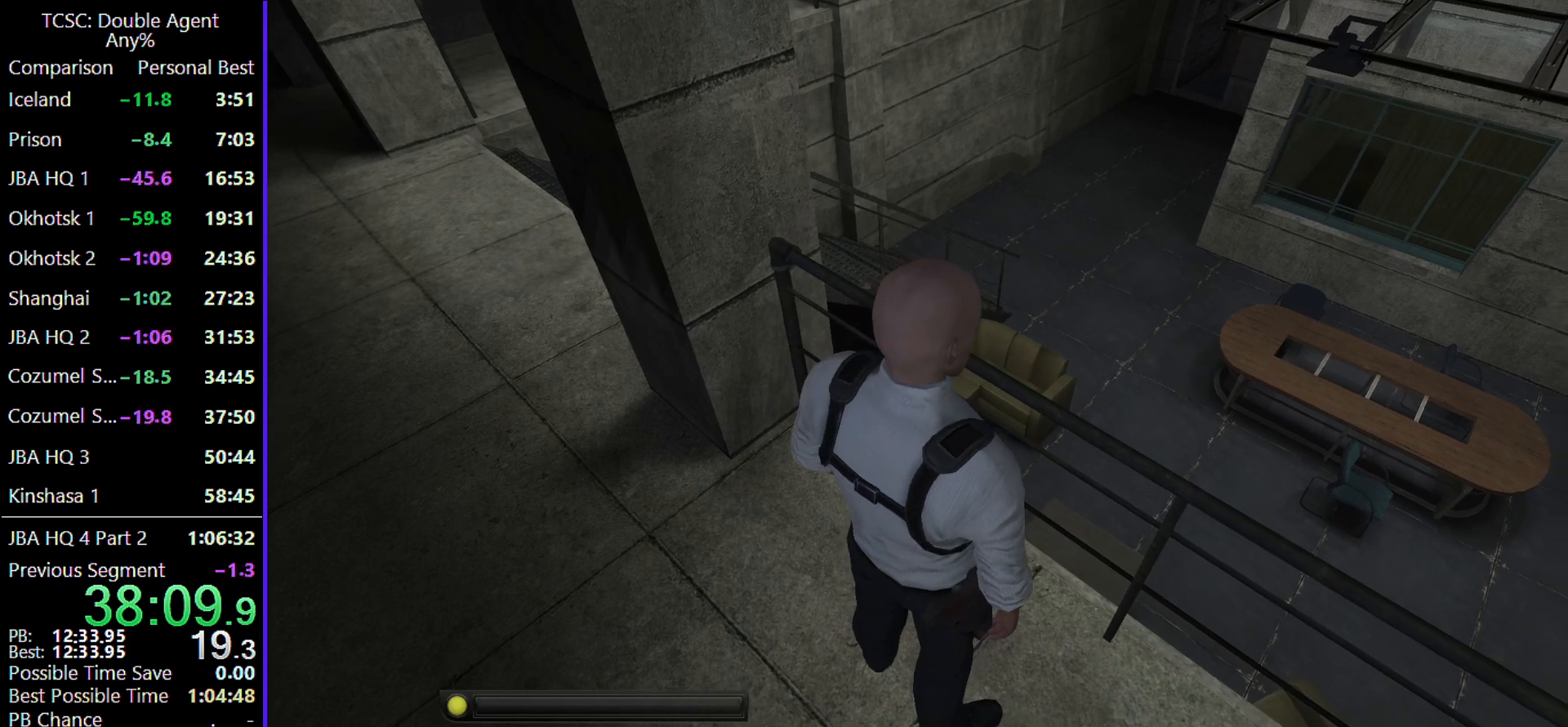
{"keys": [], "mouse": [], "events": []}
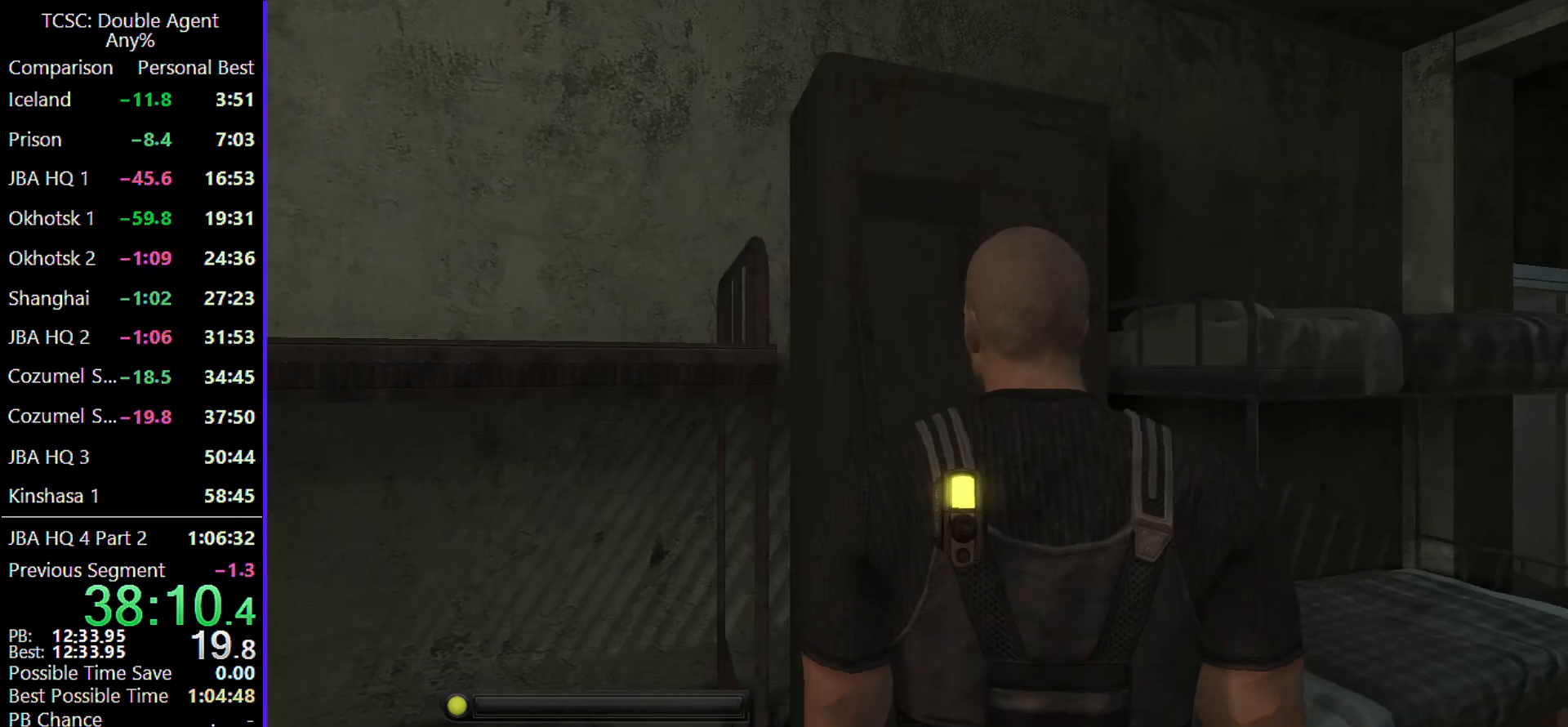
{"keys": [], "mouse": [], "events": []}
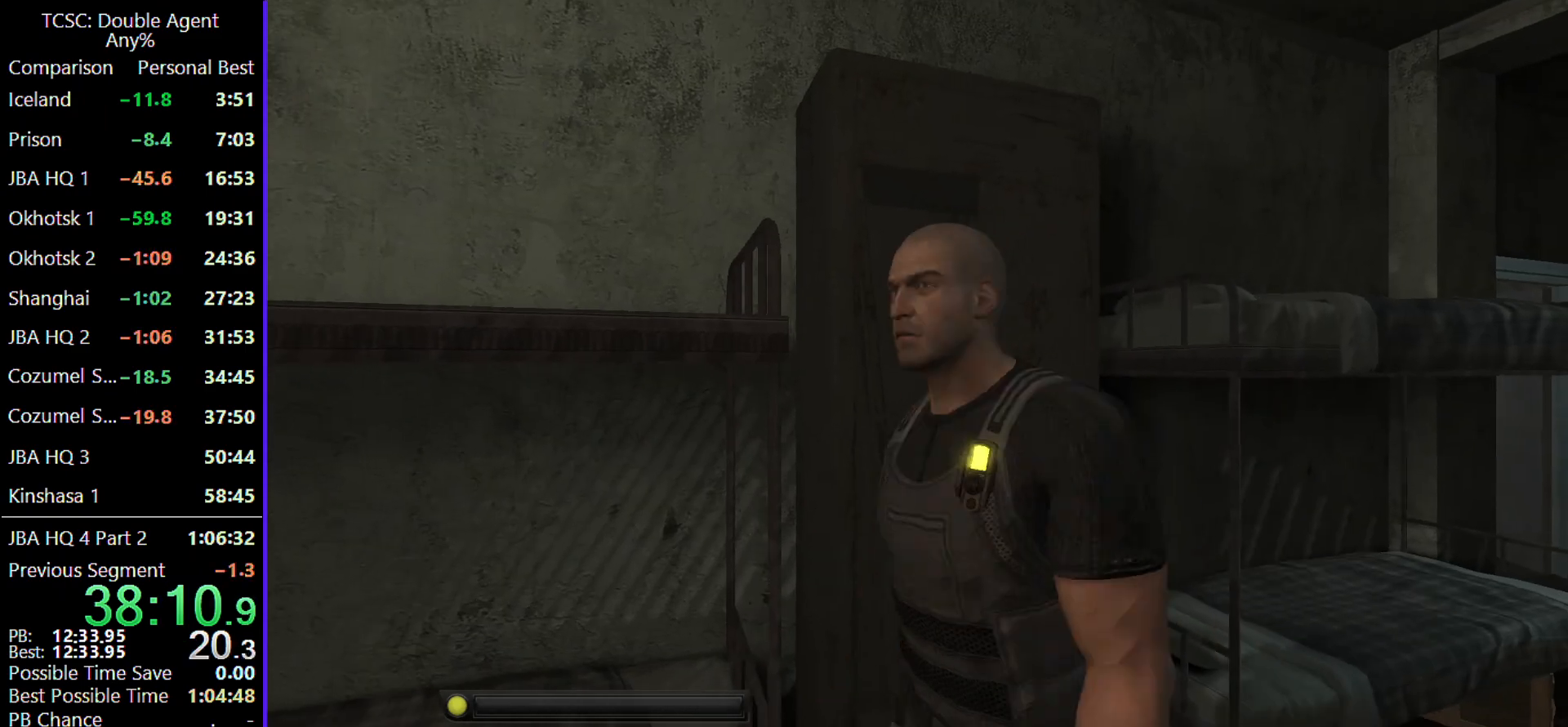
{"keys": [], "mouse": [], "events": []}
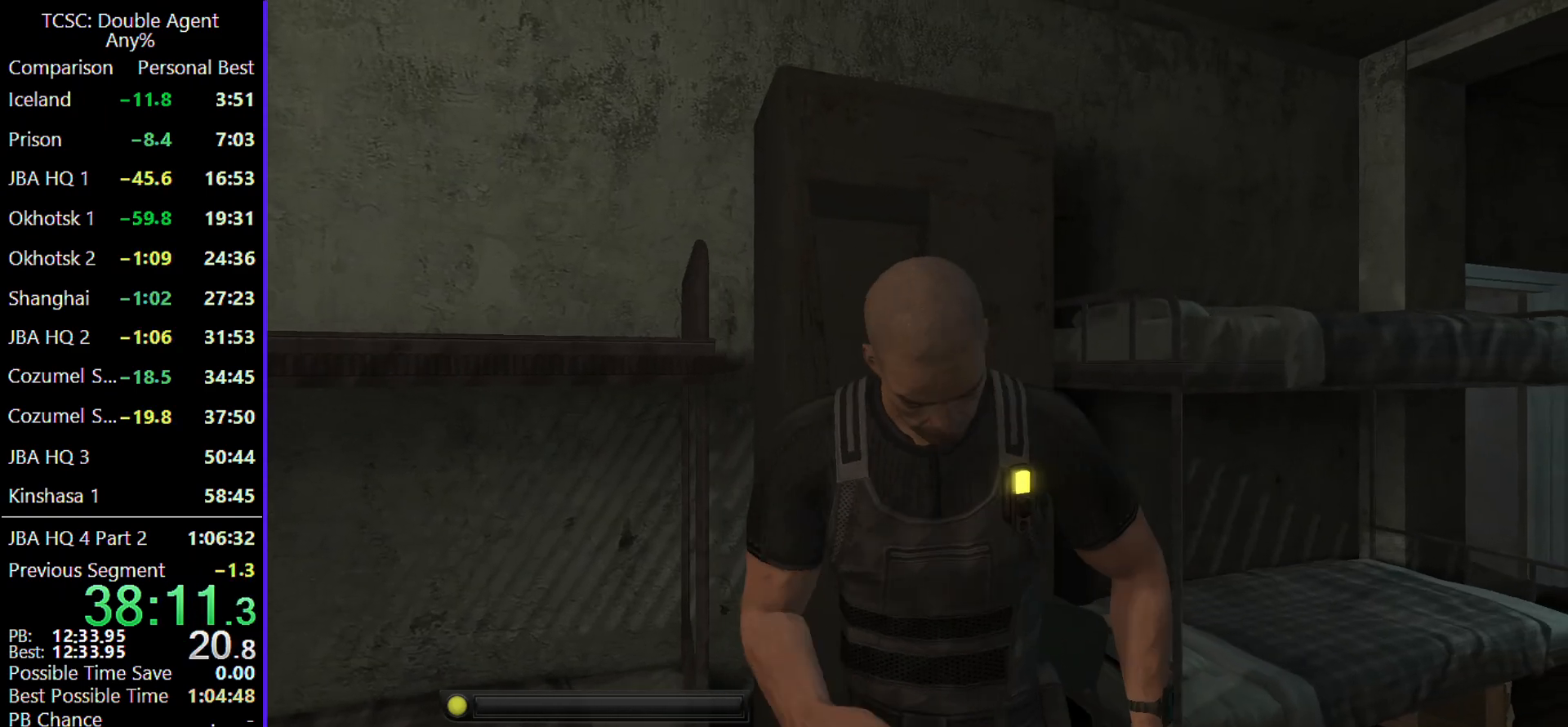
{"keys": [], "mouse": [], "events": []}
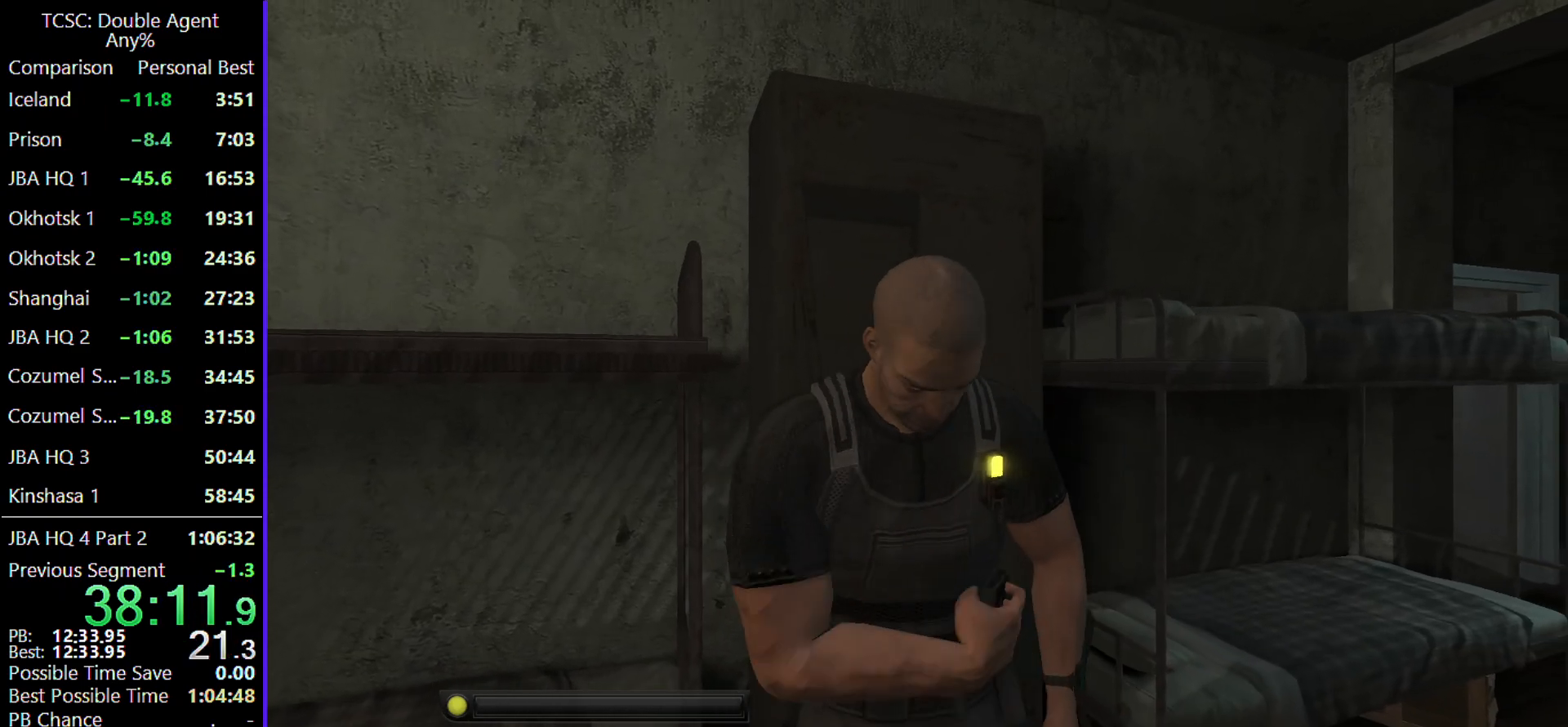
{"keys": [], "mouse": [], "events": []}
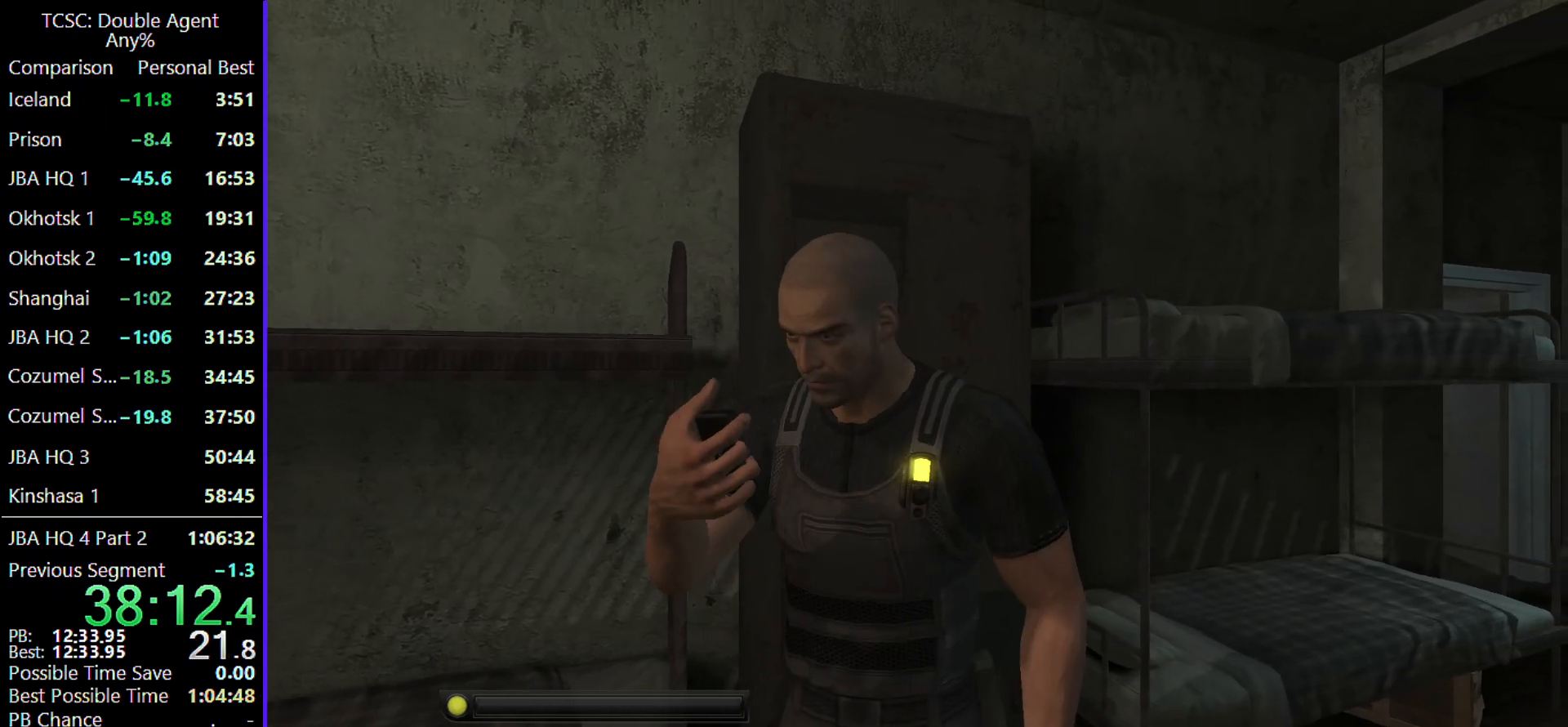
{"keys": [], "mouse": [], "events": []}
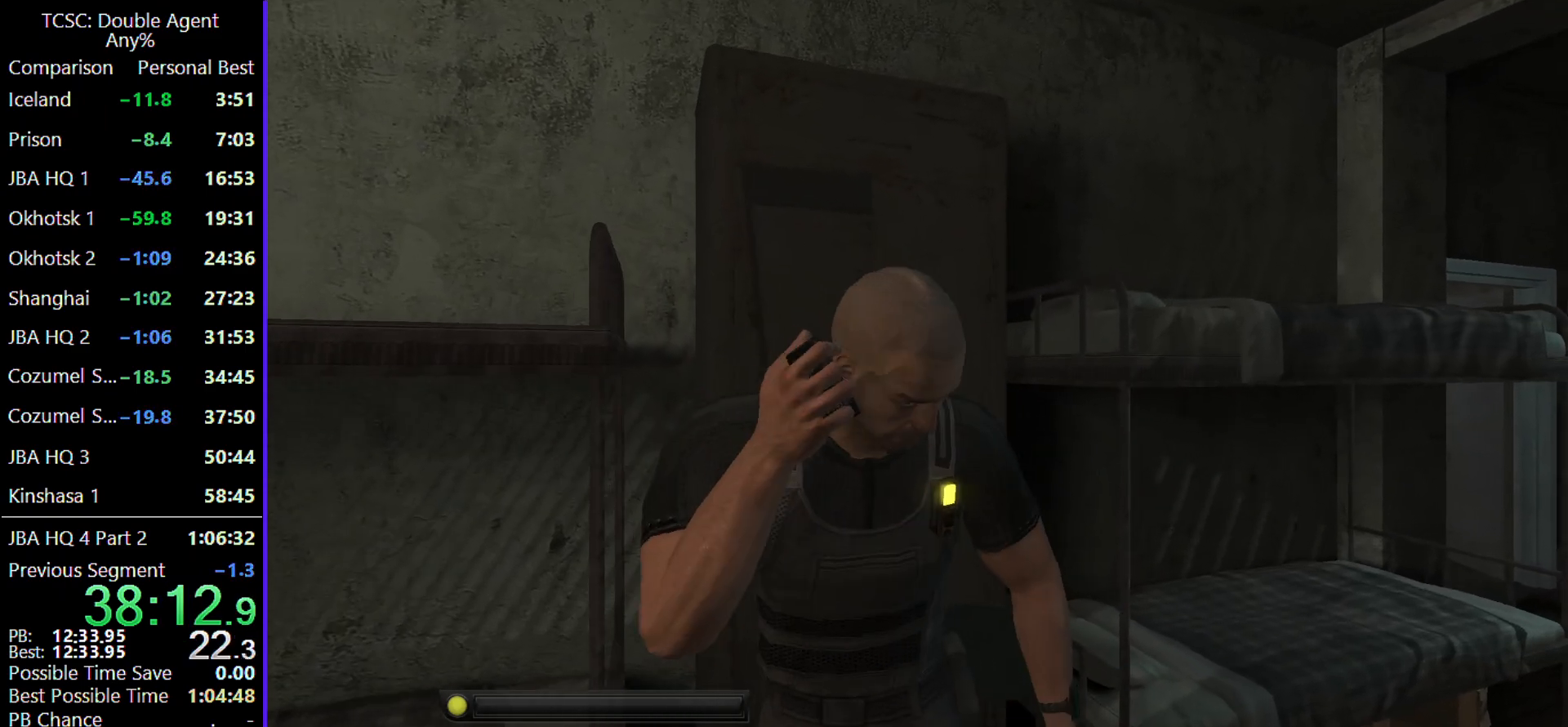
{"keys": [], "mouse": [], "events": []}
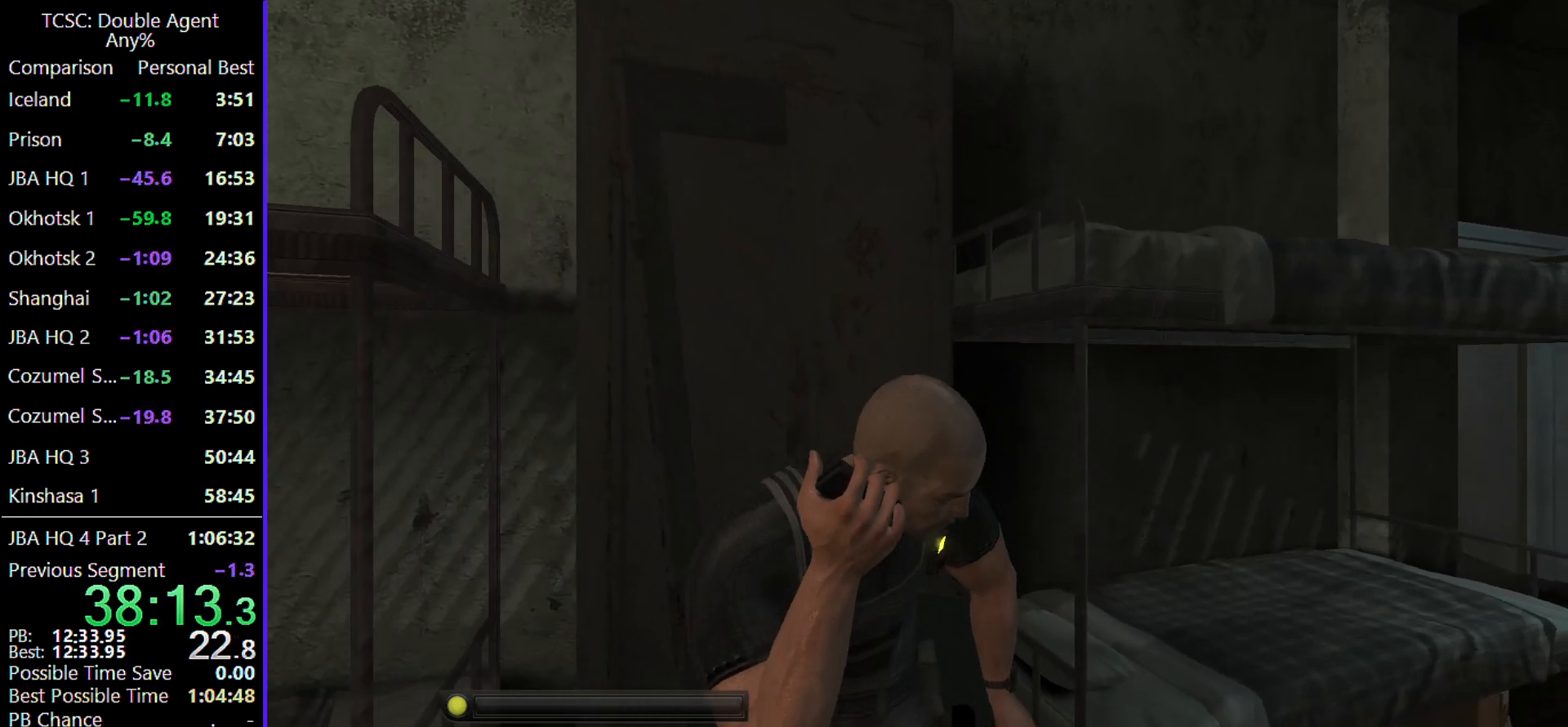
{"keys": [], "mouse": [], "events": []}
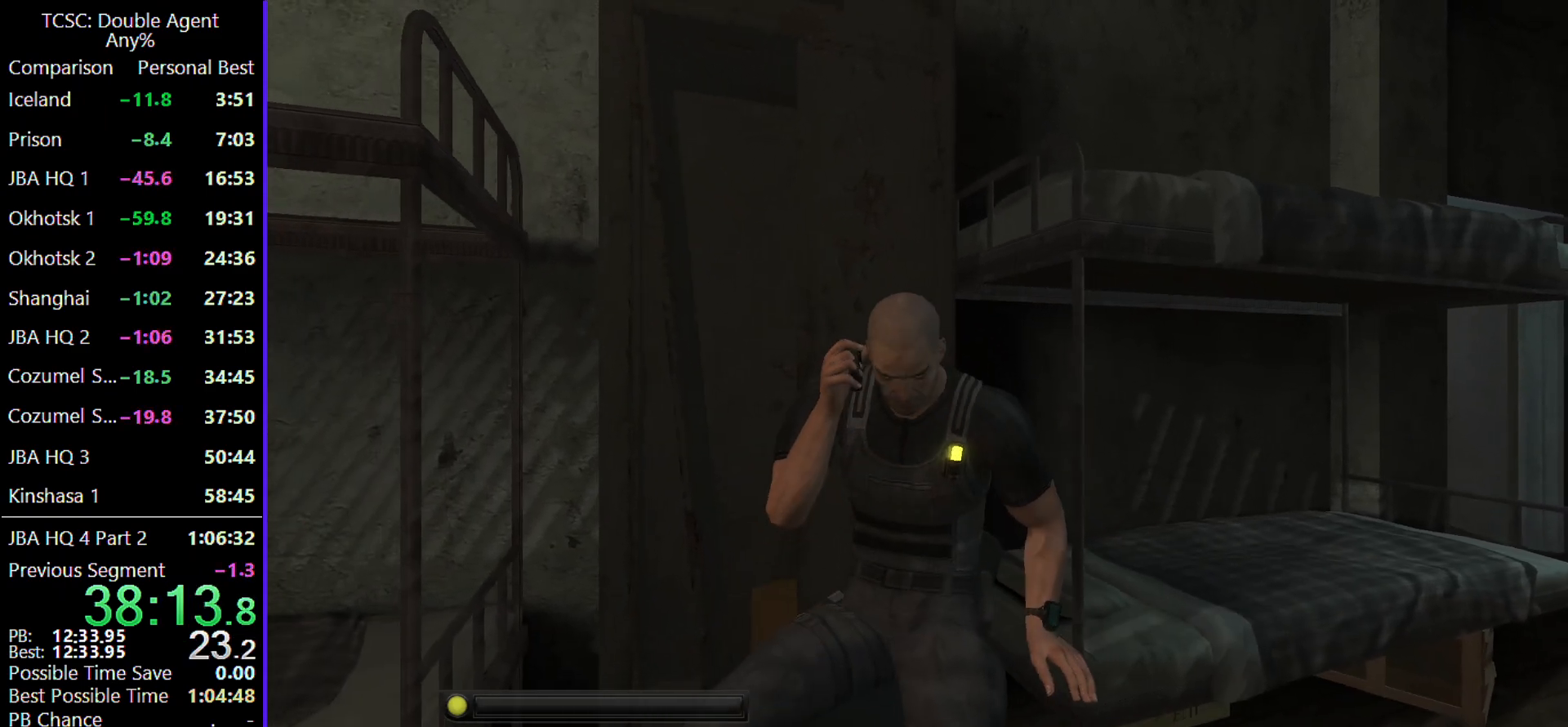
{"keys": [], "mouse": [], "events": []}
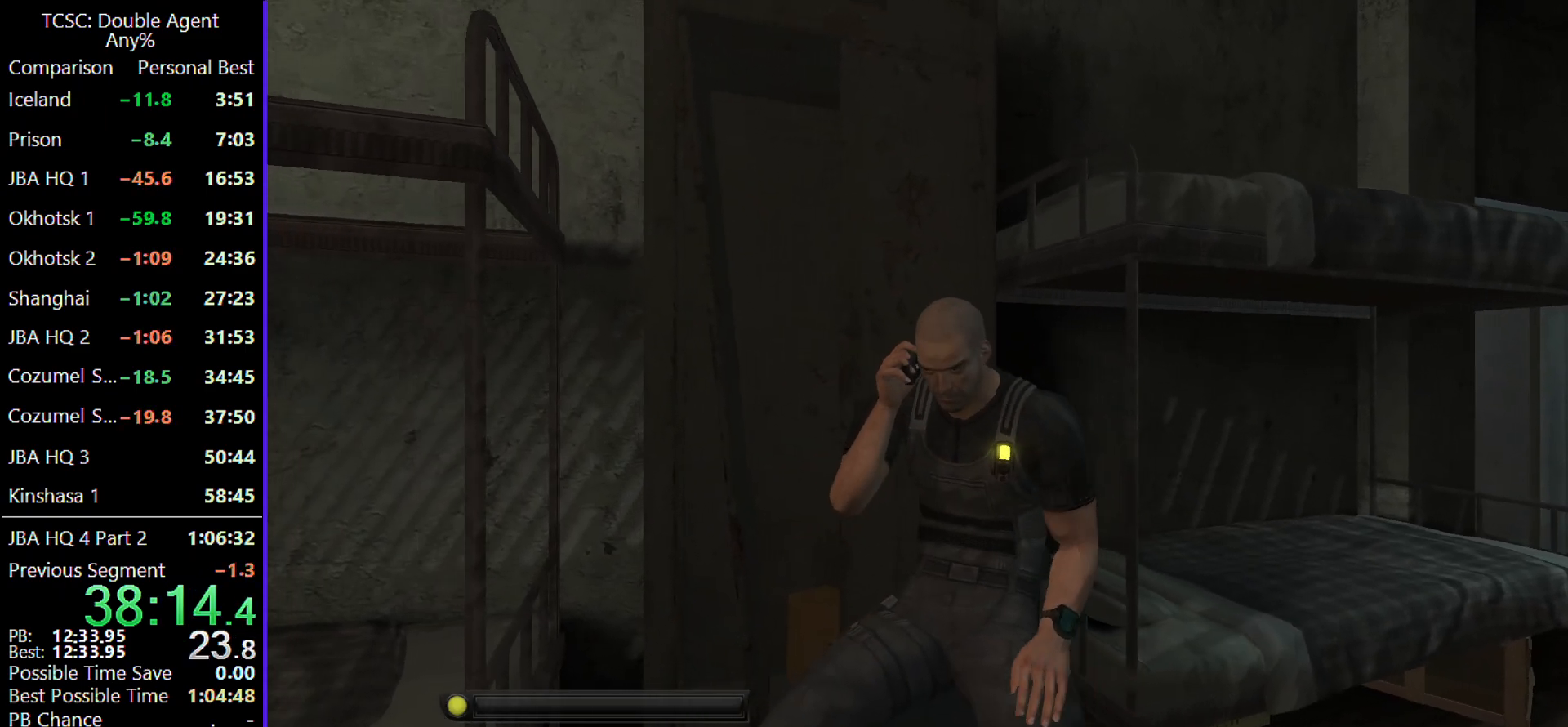
{"keys": [], "mouse": [], "events": [[400, "4", "down"], [500, "4", "up"]]}
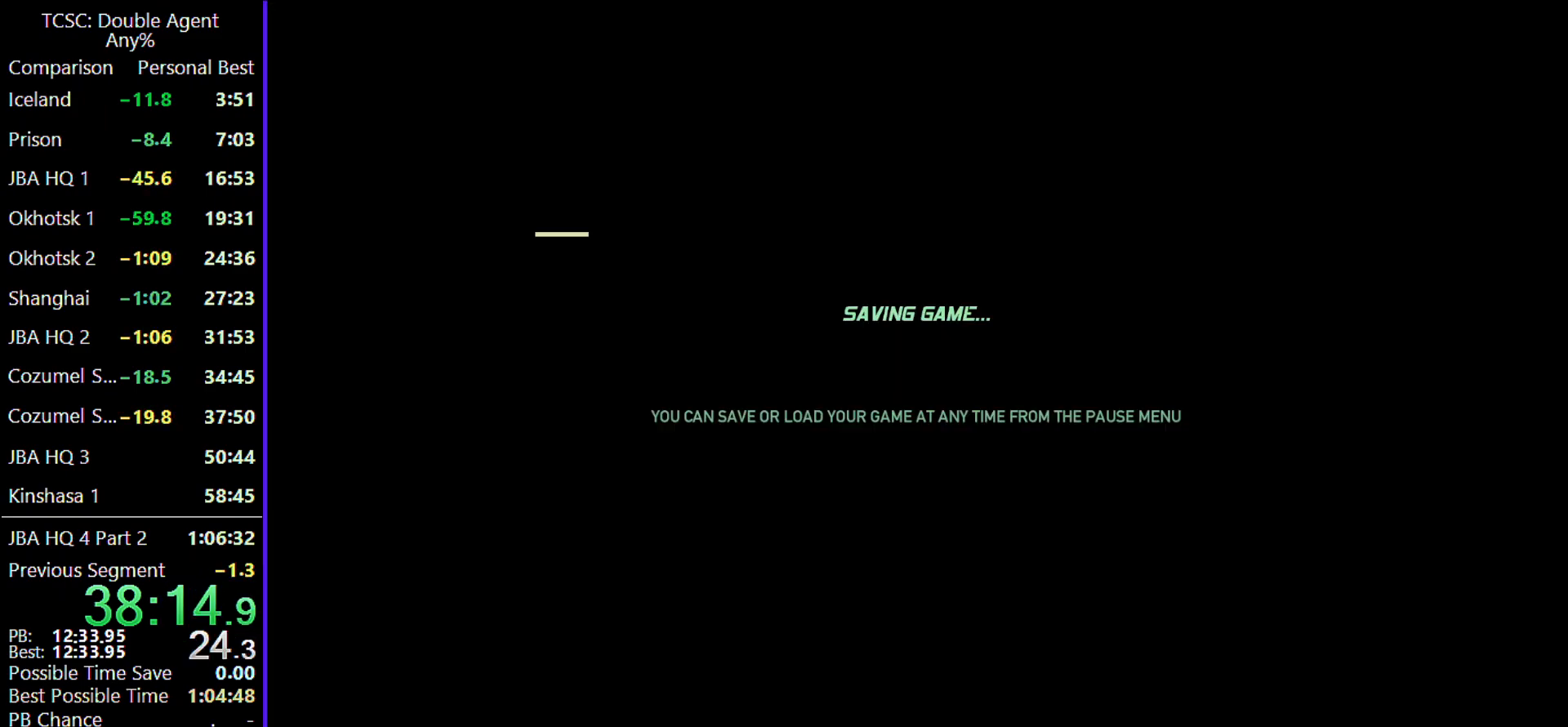
{"keys": [], "mouse": [], "events": [[67, "5", "down"], [167, "5", "up"]]}
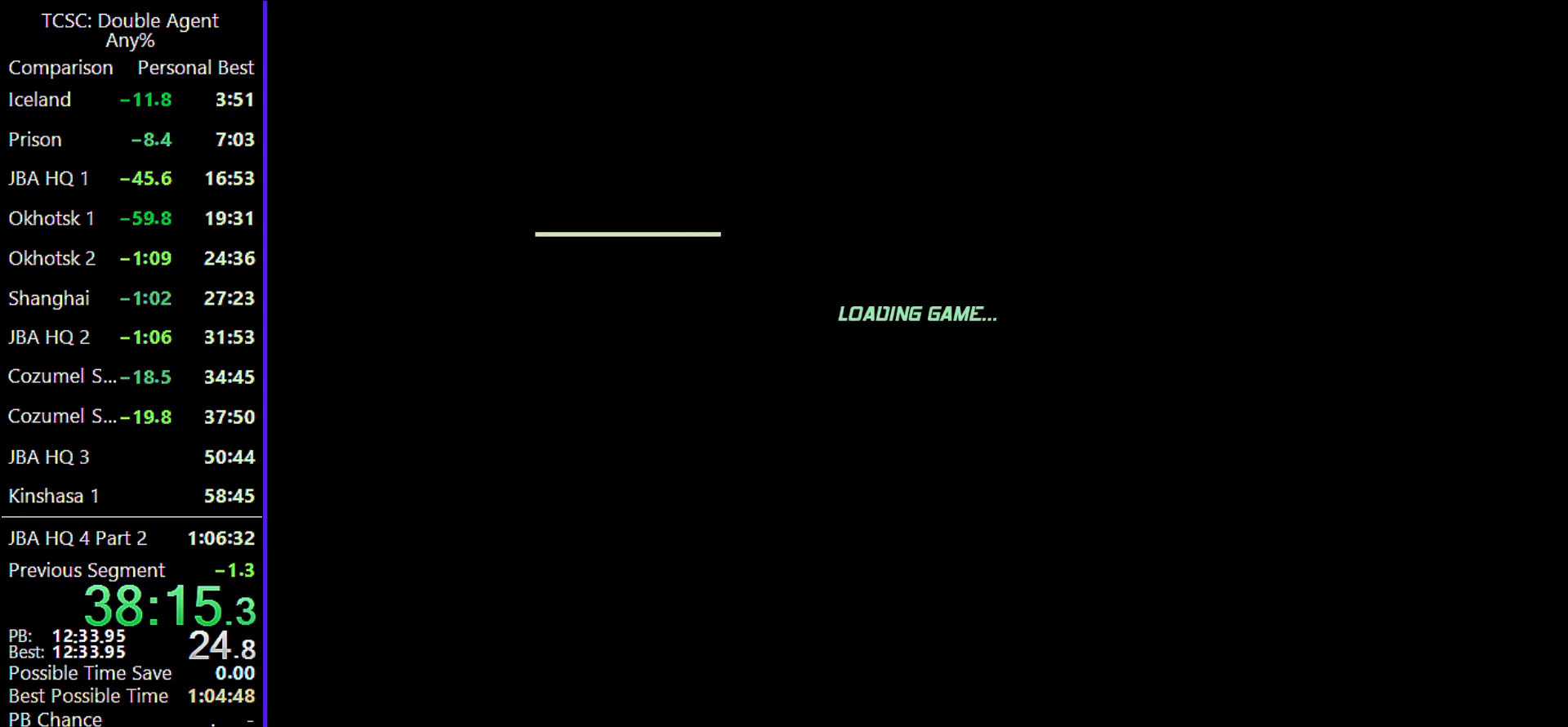
{"keys": [], "mouse": [], "events": []}
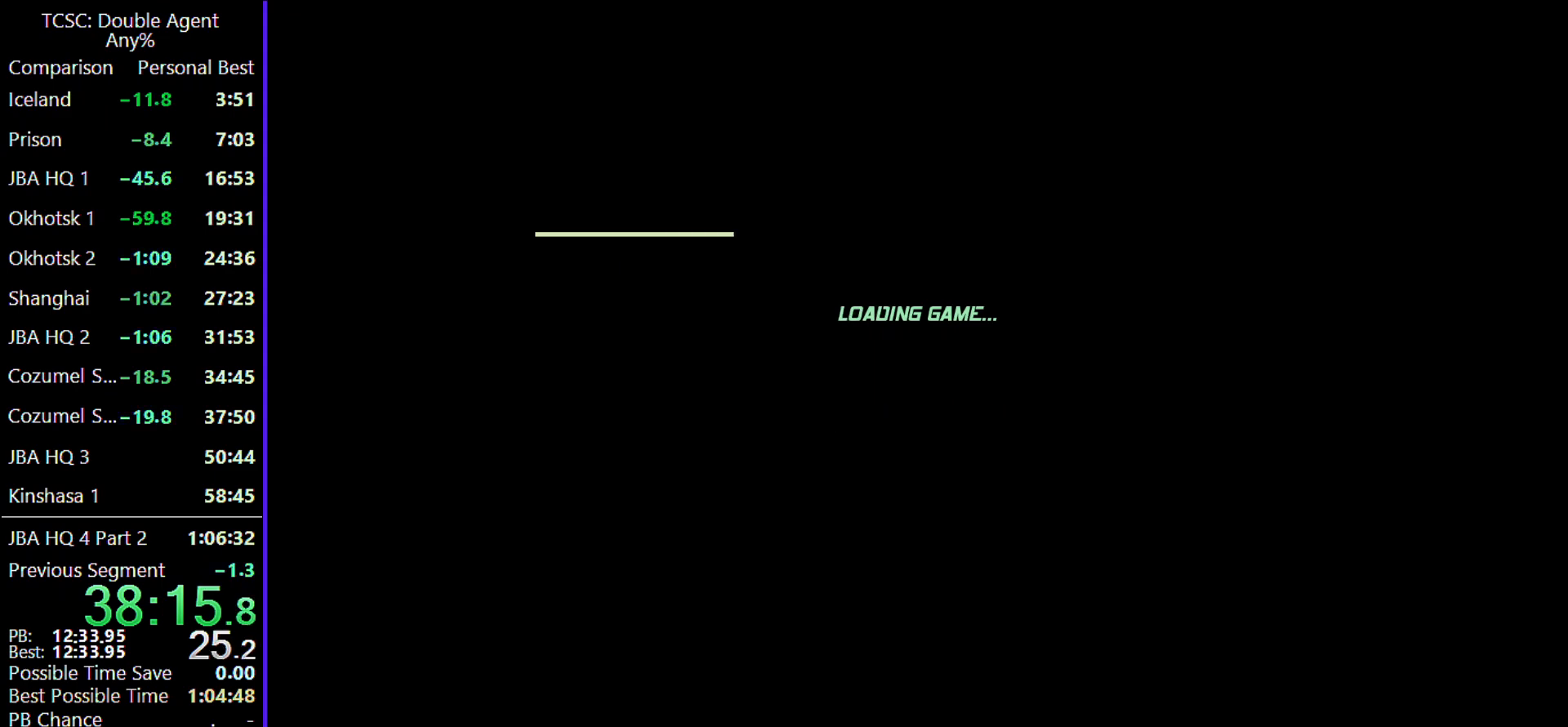
{"keys": ["4"], "mouse": [], "events": [[500, "4", "down"]]}
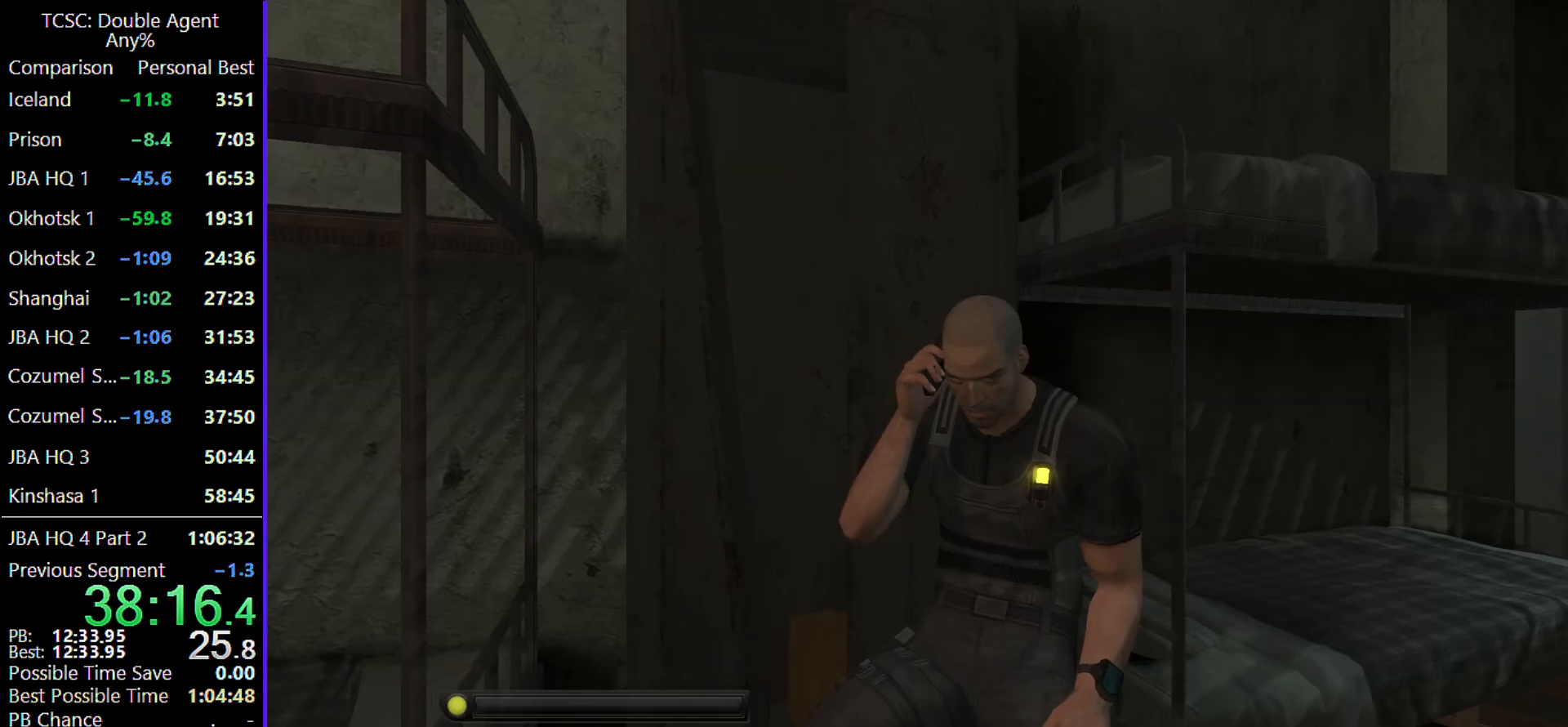
{"keys": [], "mouse": [], "events": [[67, "4", "up"], [167, "5", "down"], [267, "5", "up"]]}
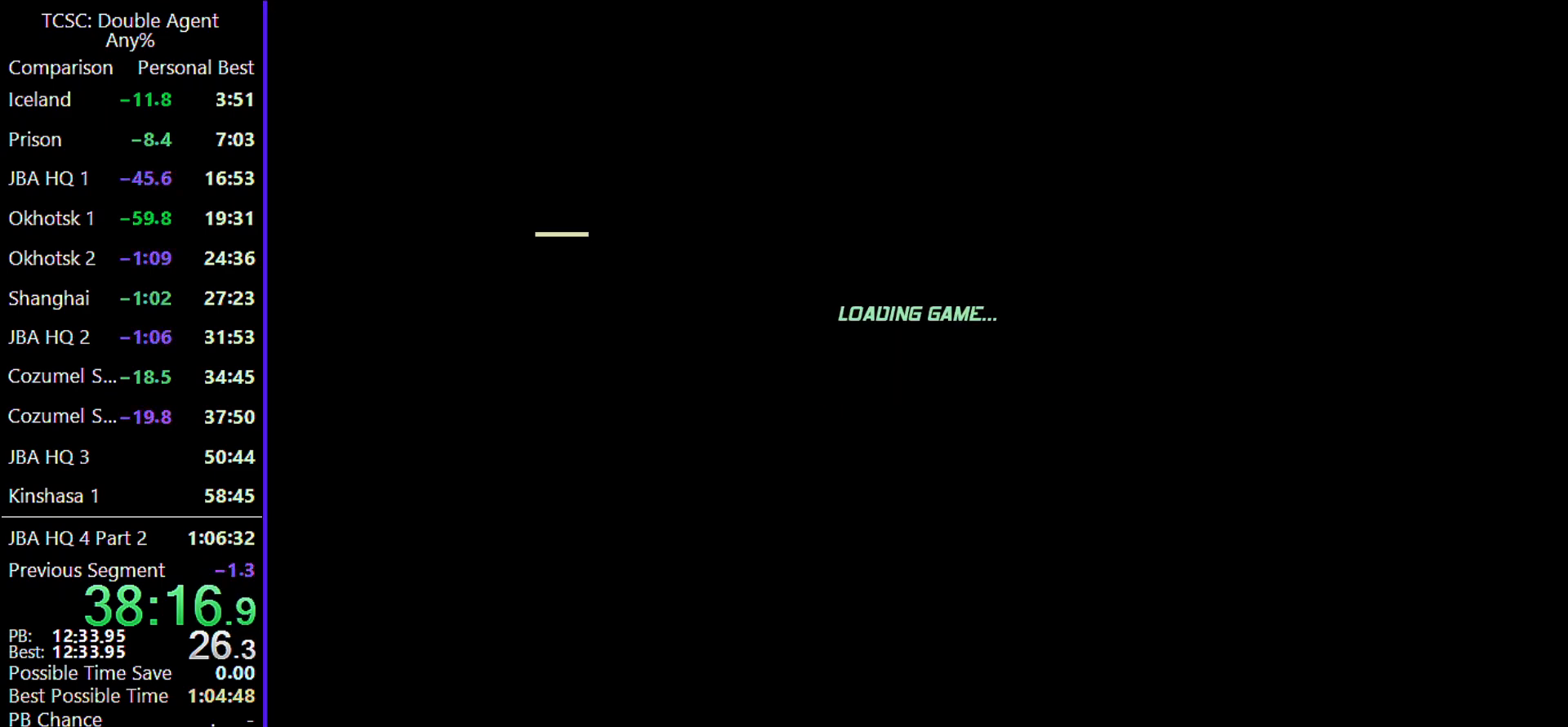
{"keys": [], "mouse": [], "events": []}
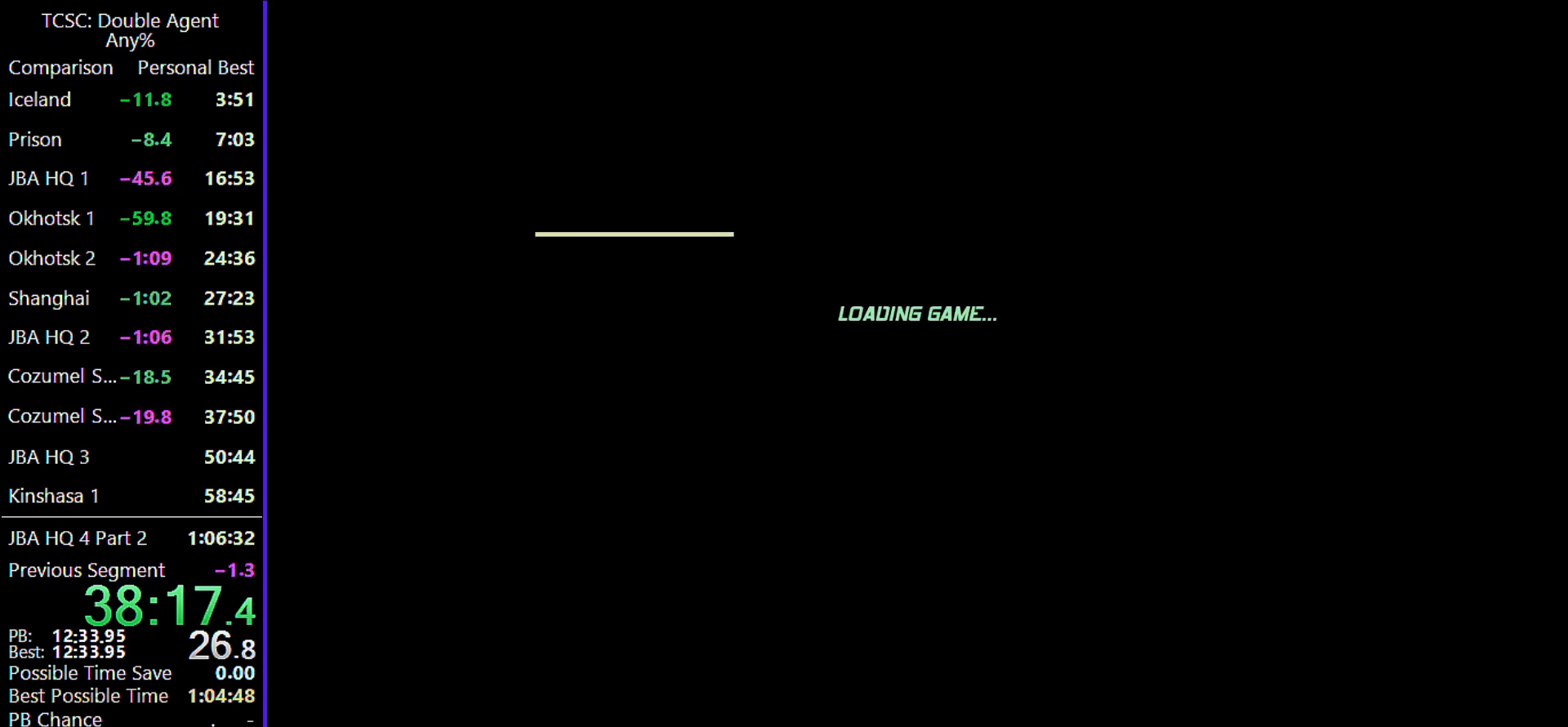
{"keys": [], "mouse": [], "events": []}
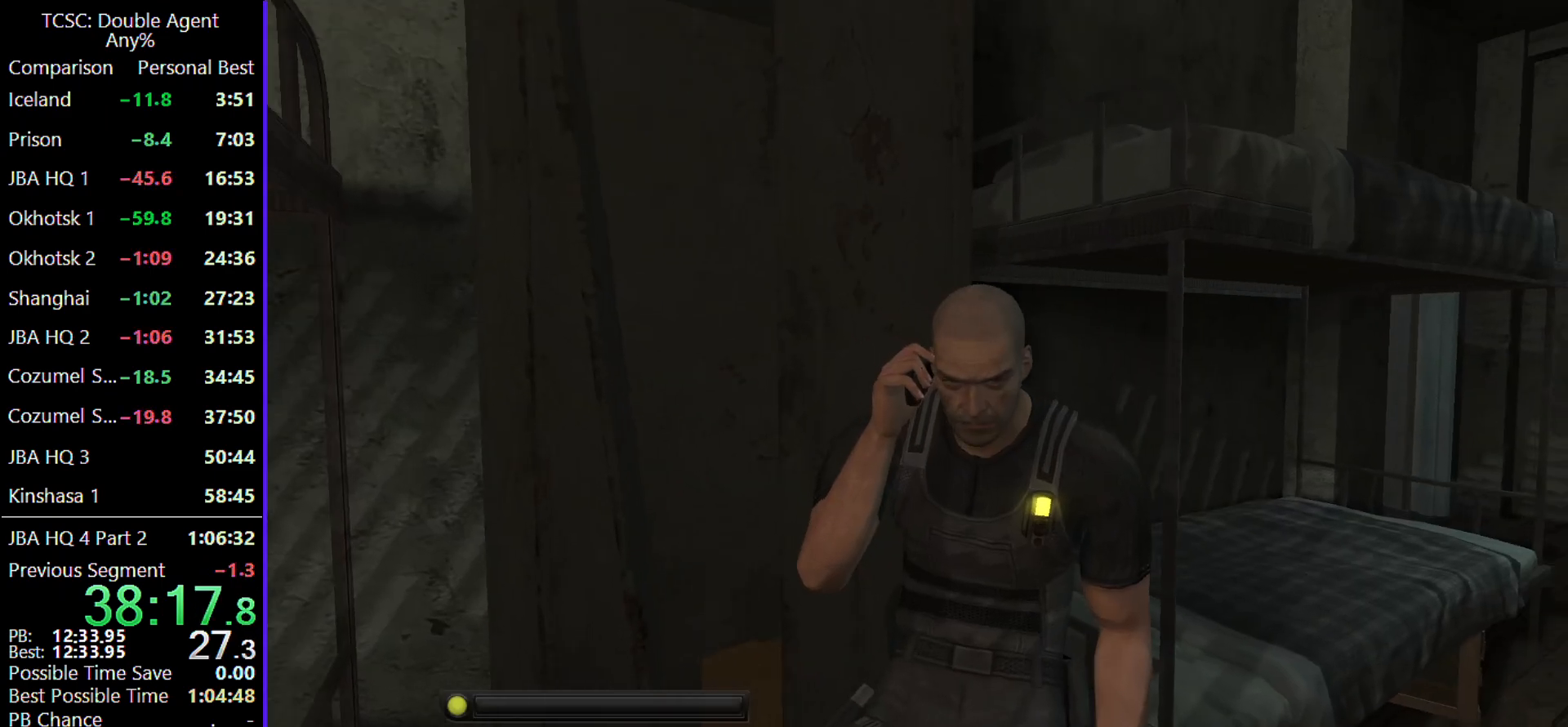
{"keys": [], "mouse": [], "events": [[167, "4", "down"], [267, "4", "up"], [367, "5", "down"], [467, "5", "up"]]}
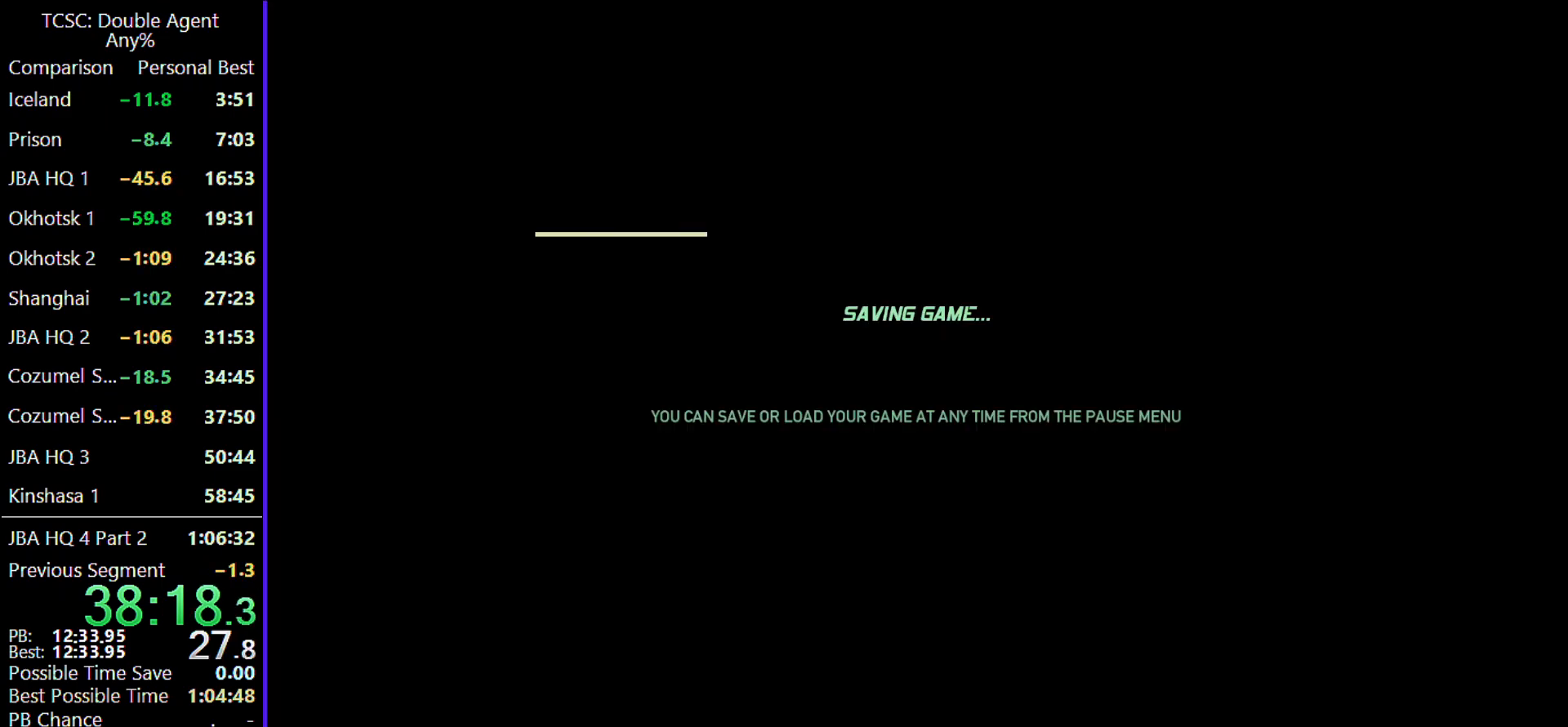
{"keys": [], "mouse": [], "events": []}
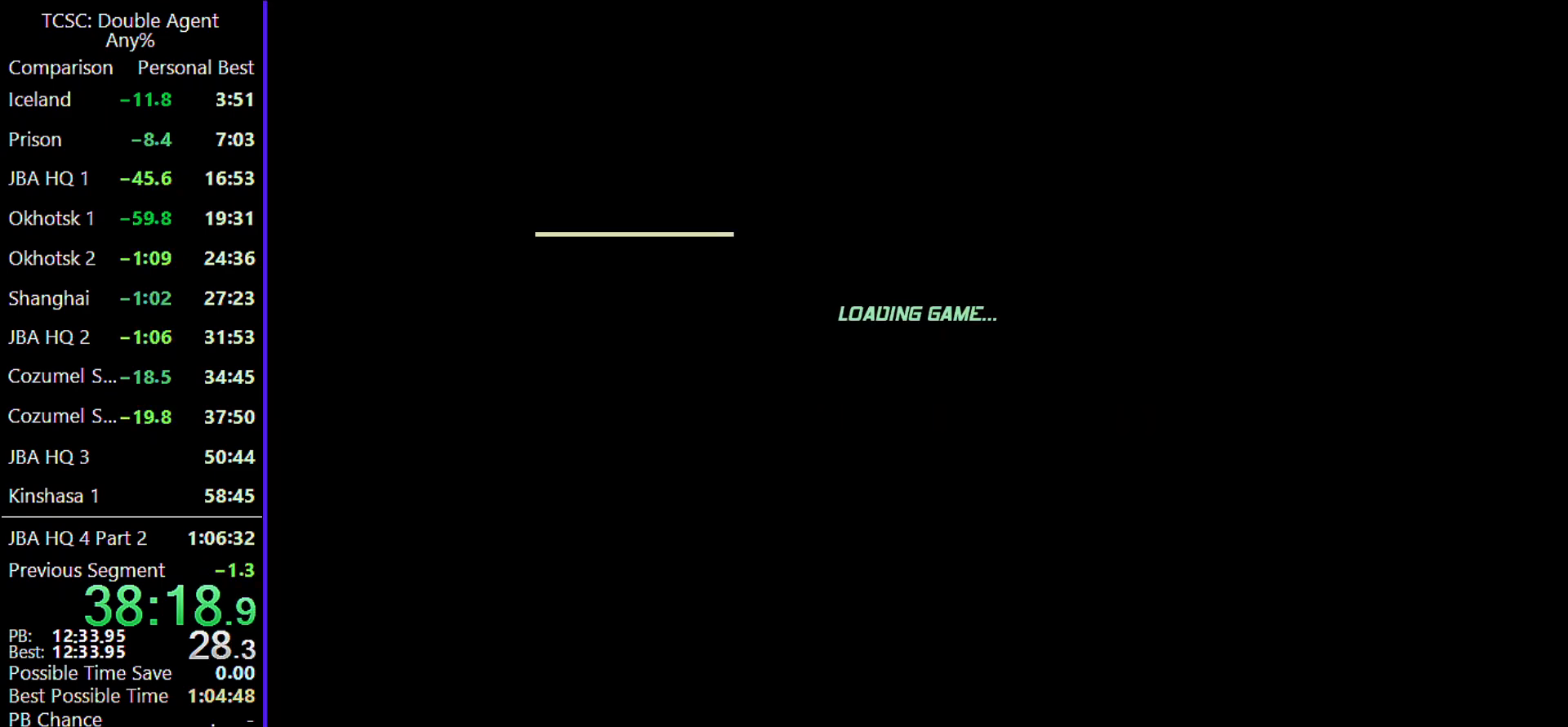
{"keys": [], "mouse": [], "events": []}
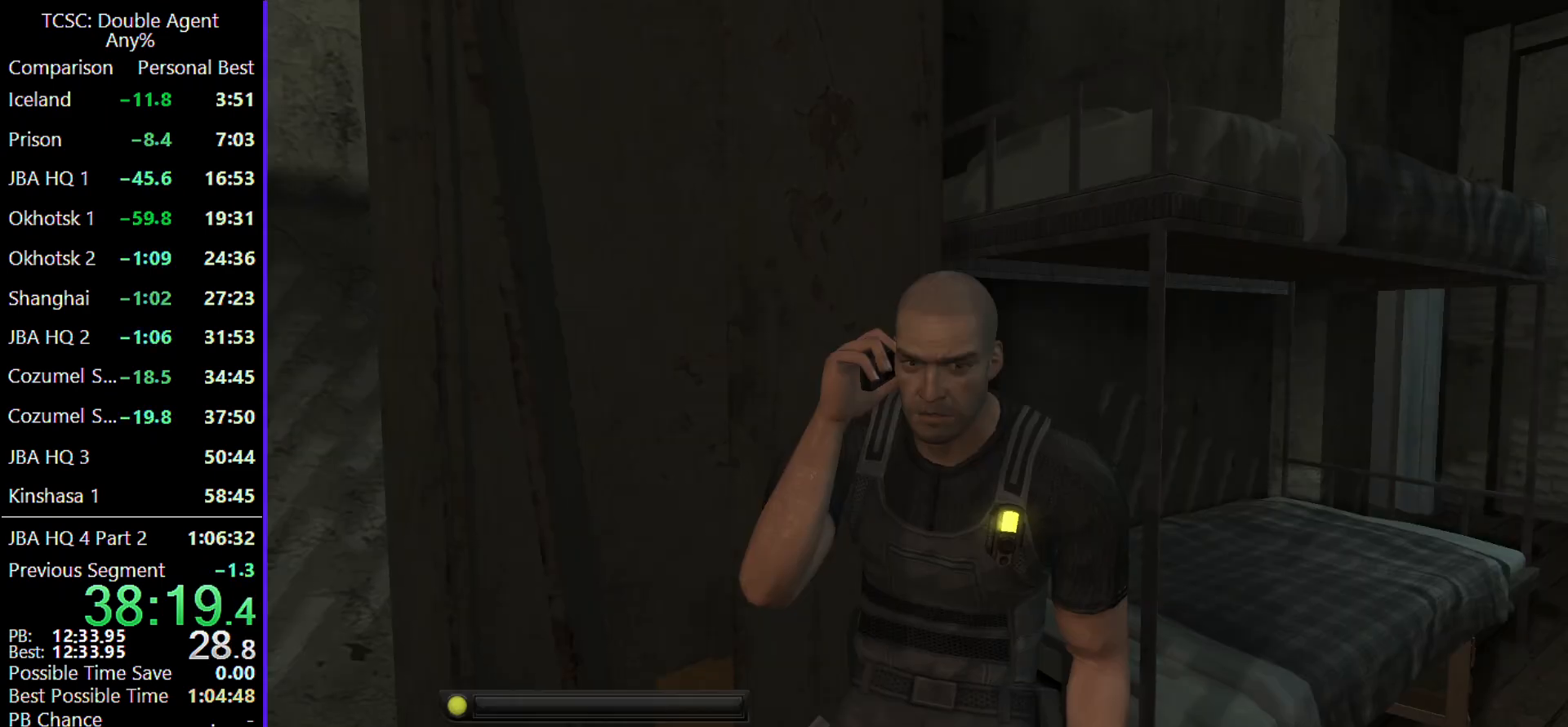
{"keys": [], "mouse": [], "events": [[400, "4", "down"], [500, "4", "up"]]}
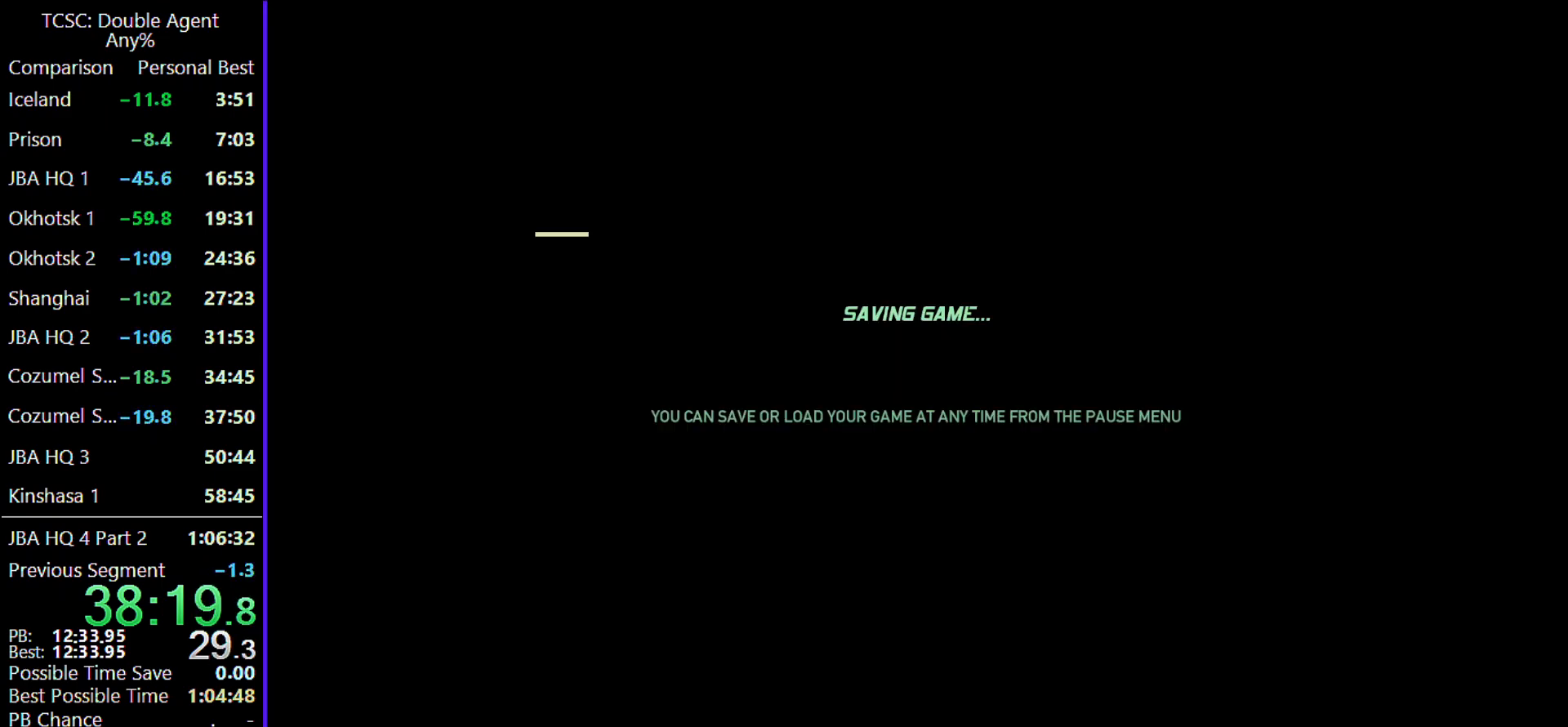
{"keys": [], "mouse": [], "events": [[100, "5", "down"], [200, "5", "up"]]}
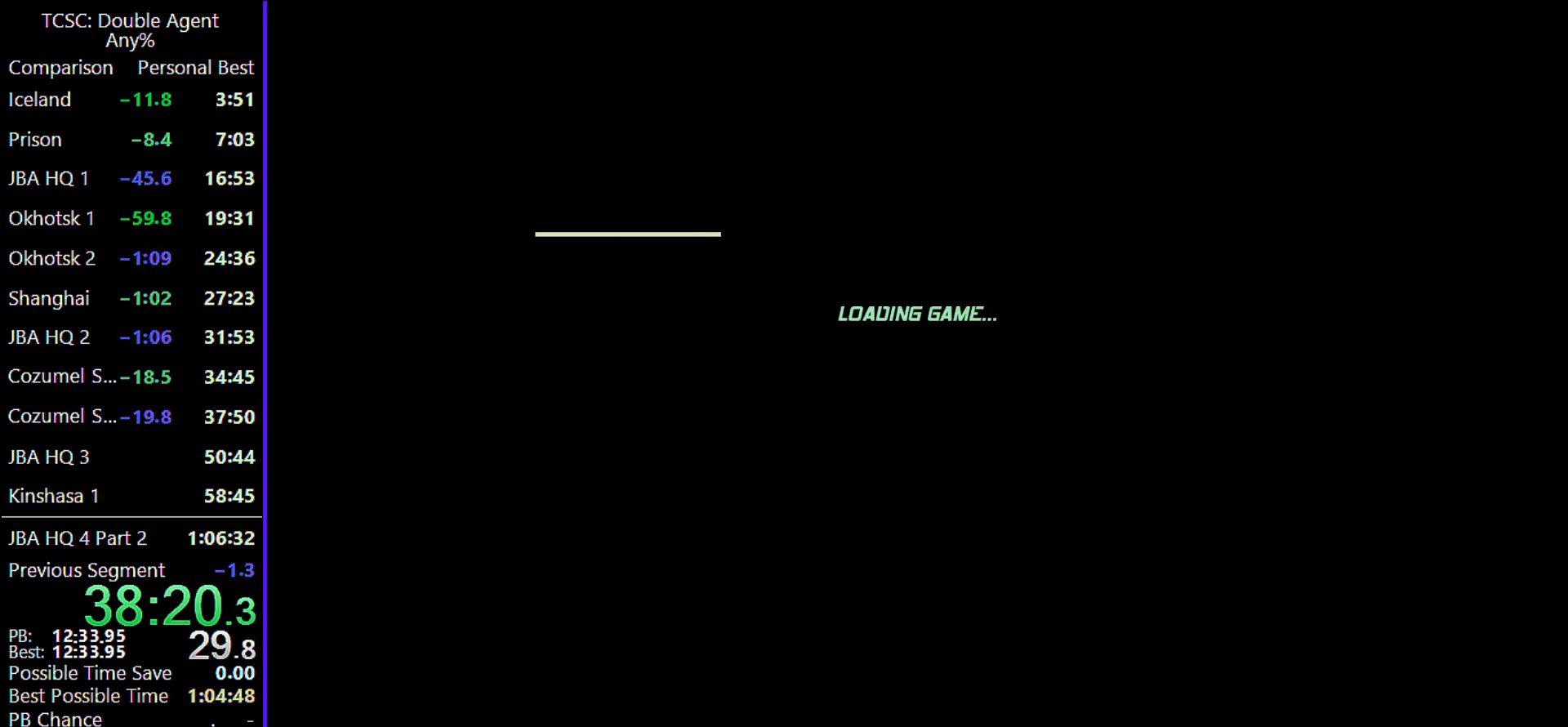
{"keys": [], "mouse": [], "events": []}
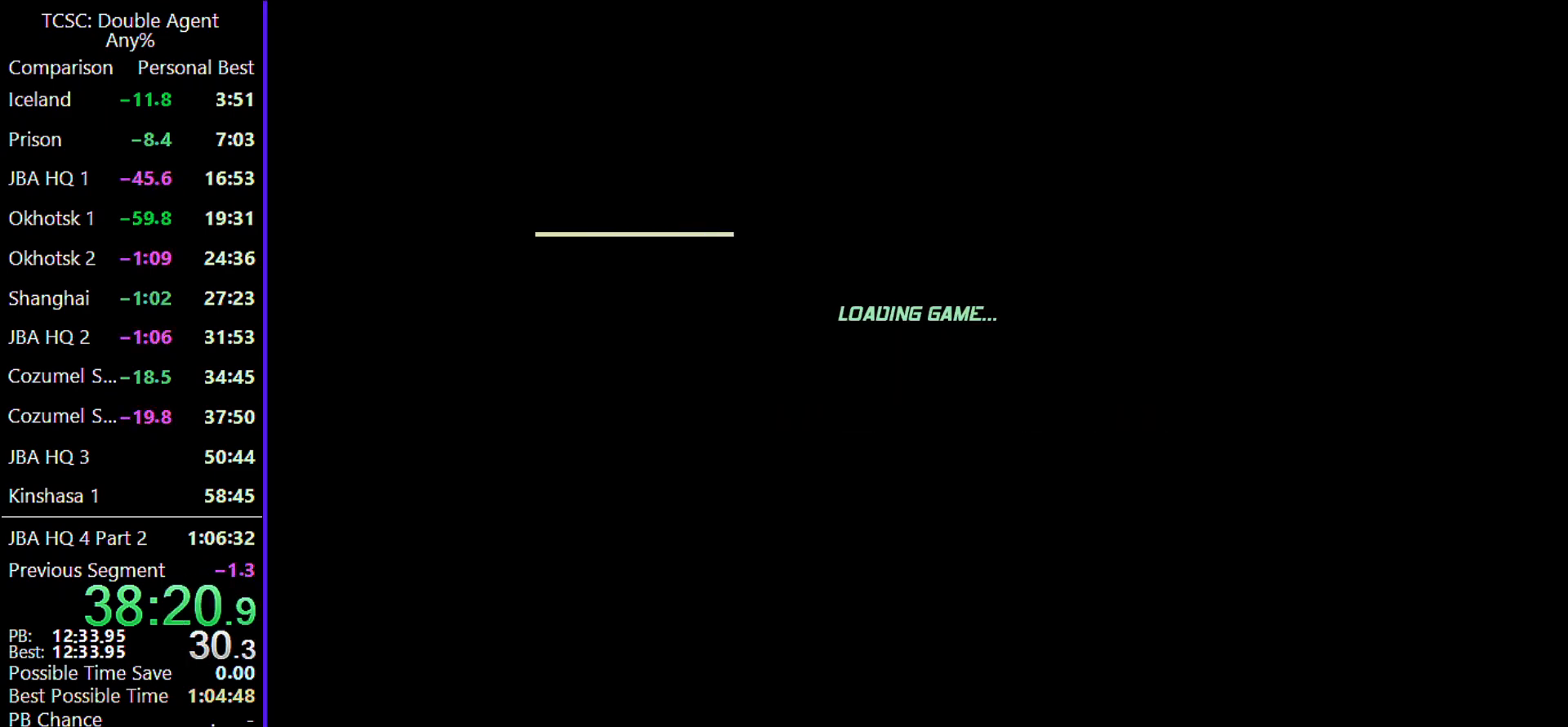
{"keys": [], "mouse": [], "events": []}
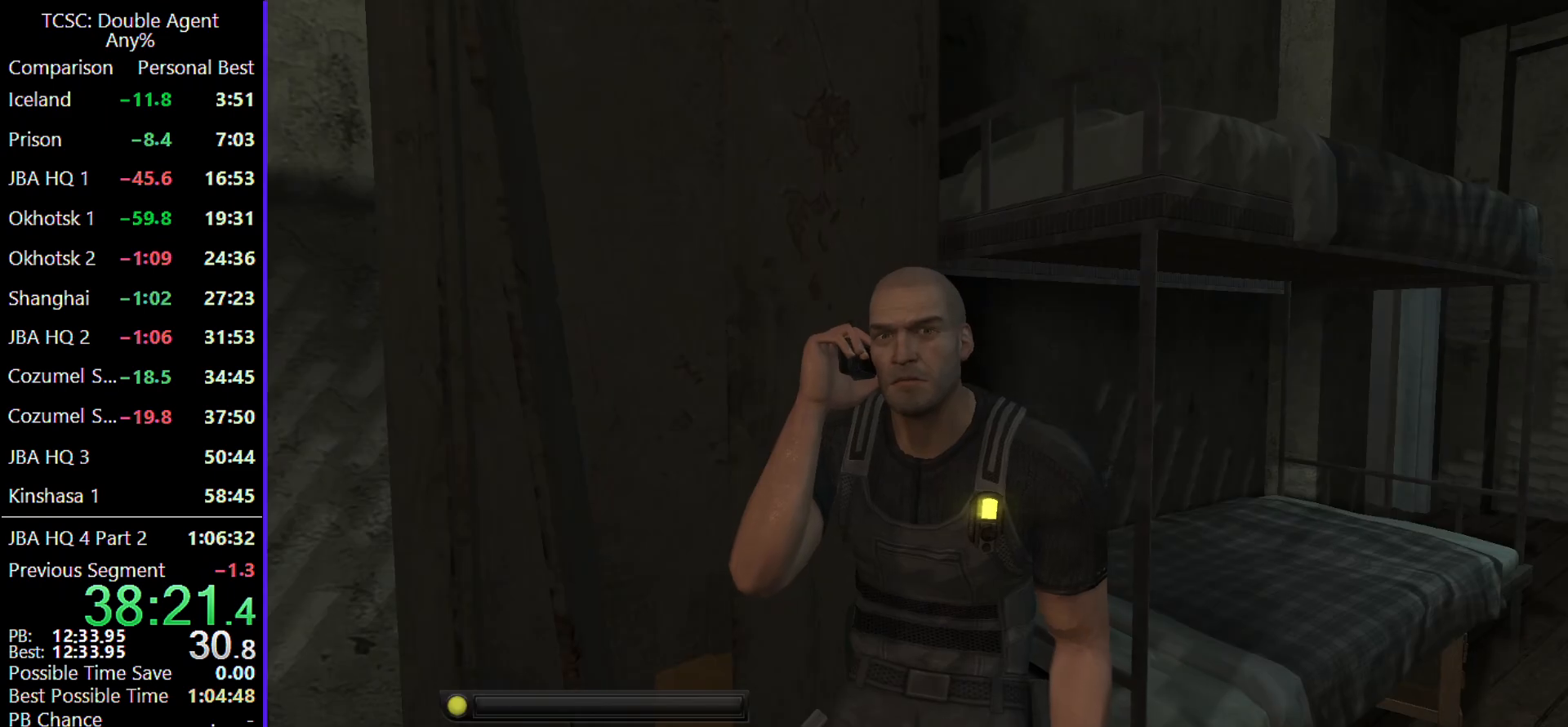
{"keys": [], "mouse": [], "events": [[333, "4", "down"], [433, "4", "up"]]}